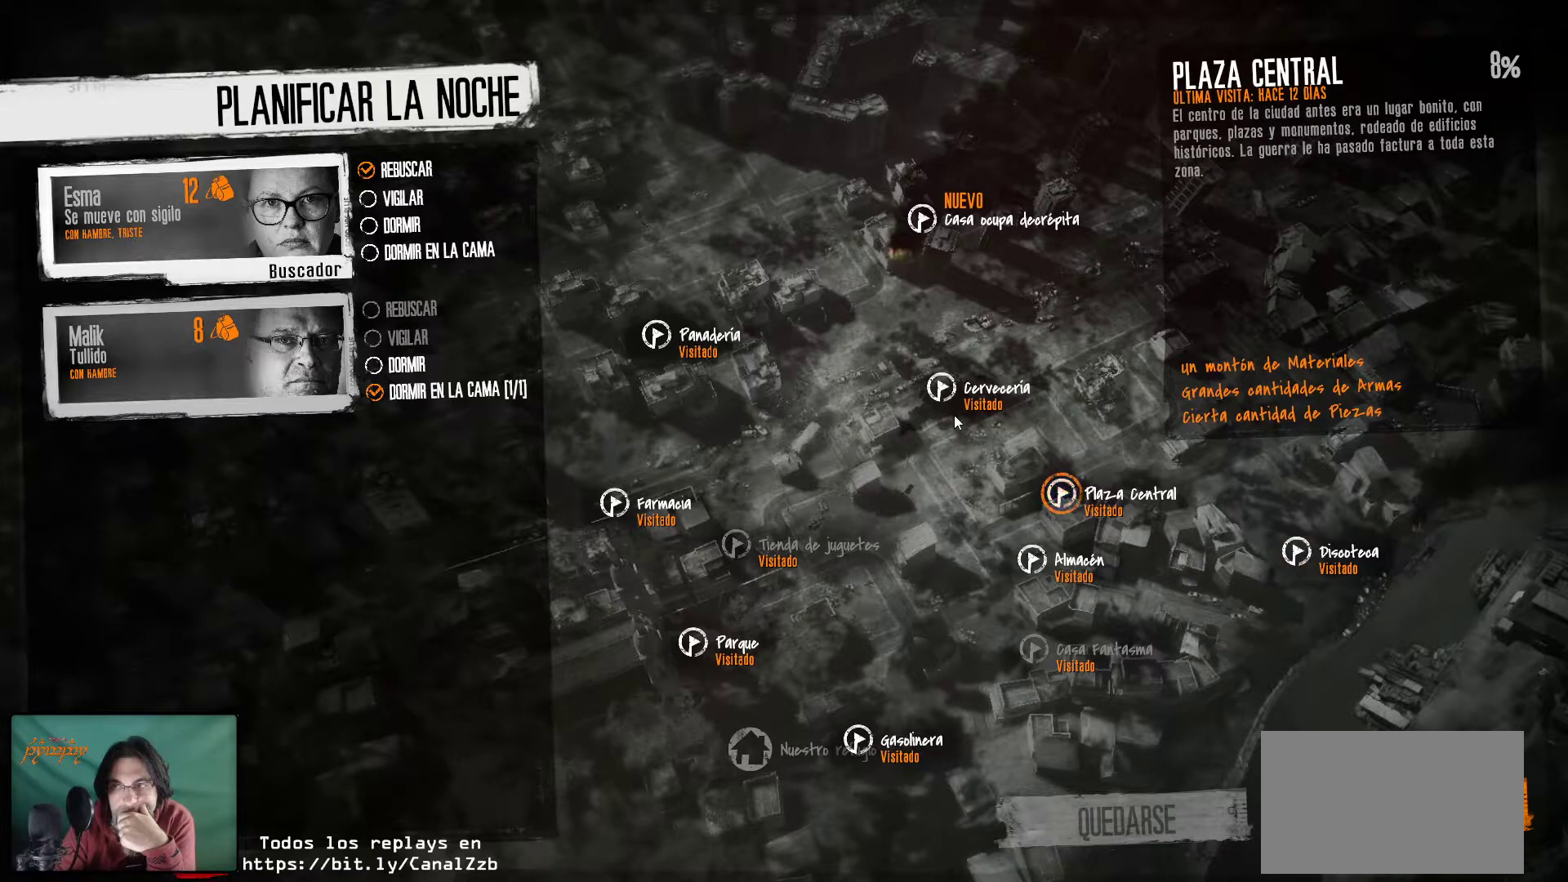
Gameplay with keyboard and mouse; each line is a JSON object with the keys and mouse buttons held at the frame after it. "events" lists presses ("down") and releases ("up") of "1", "2", "3", "4", "5", "a", "alt", "c", "caps_lock", "ctrl", "d", "e", "f", "g", "q", "r", "s", "shift", "space", "t", "tab", "v", "w", "x", "z", "mouse_left", "mouse_wheel" and "mouse_right" between this image and that frame as [ms after this image, input, new state], when the widget could be followed in between. "mouse_left", "mouse_wheel", "mouse_right" = the "left", "wheel", "right" buttons of the "mouse" list. No other keys are recorded. "wheel" means that the mouse wheel is clicked or scrolled. "mouse_move" is the direction in which the mouse moves at that frame (one of eight, or "still"), when it could be read.
{"keys": [], "mouse": [], "mouse_move": "up", "events": [[33, "mouse_left", "down"], [216, "mouse_left", "up"]]}
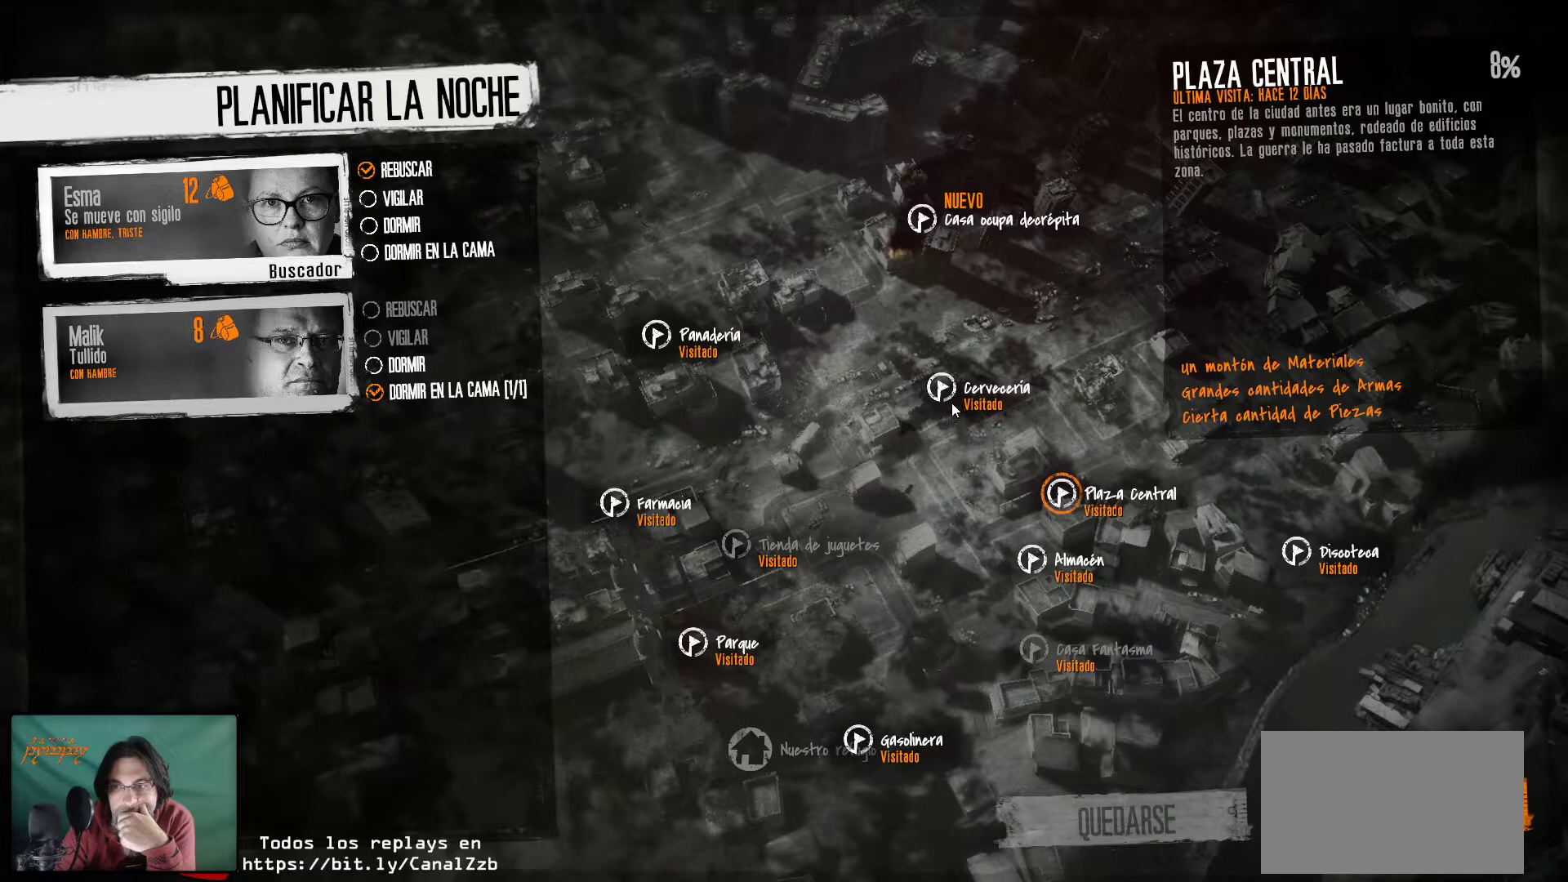
{"keys": [], "mouse": [], "mouse_move": "still", "events": []}
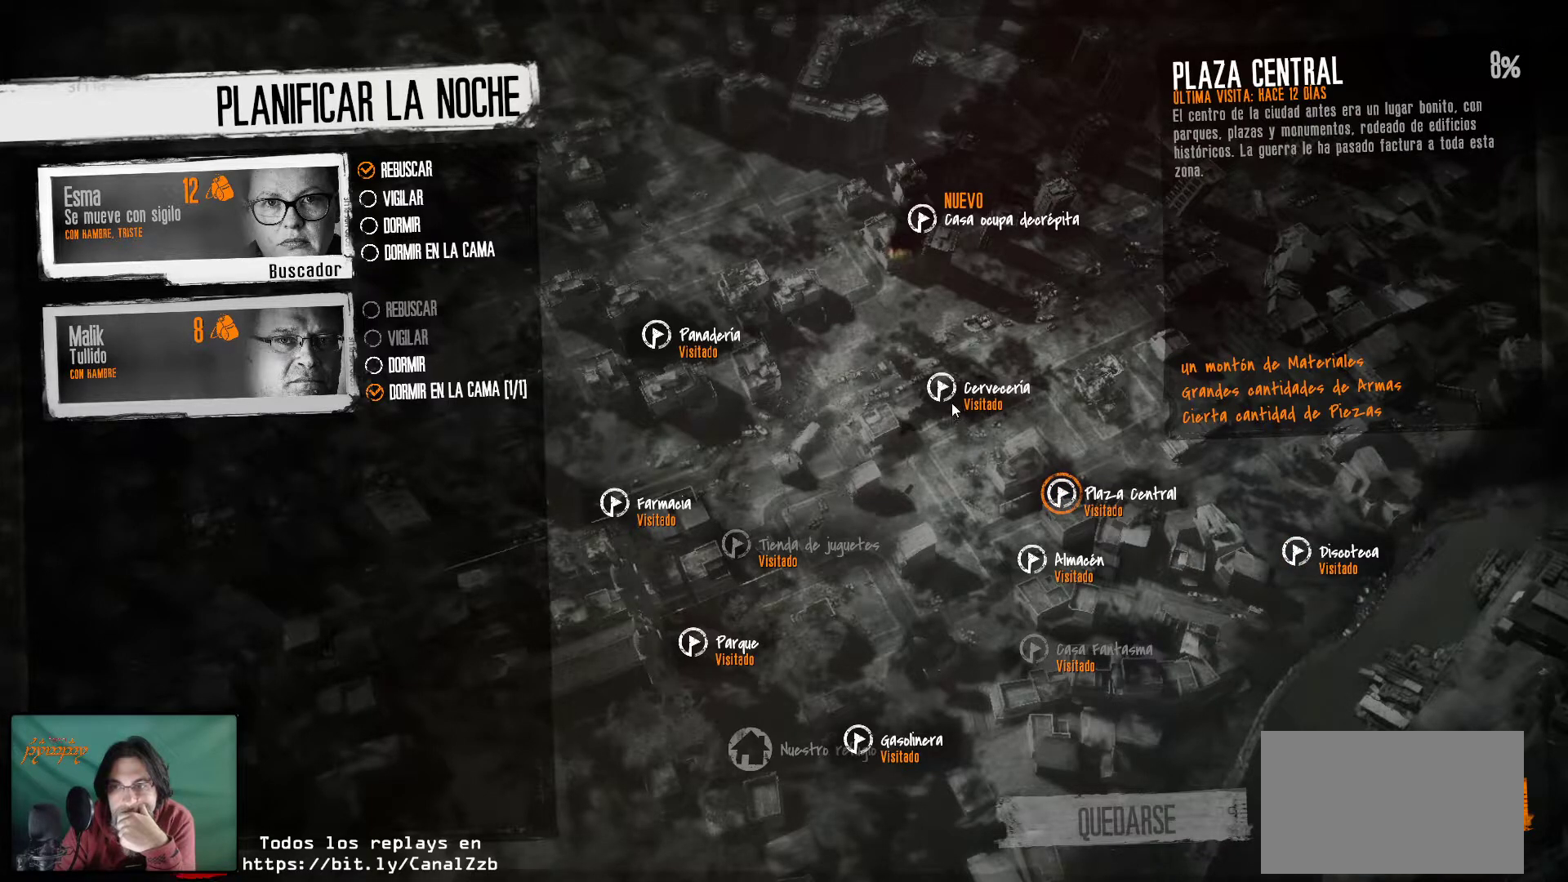
{"keys": [], "mouse": [], "mouse_move": "still", "events": []}
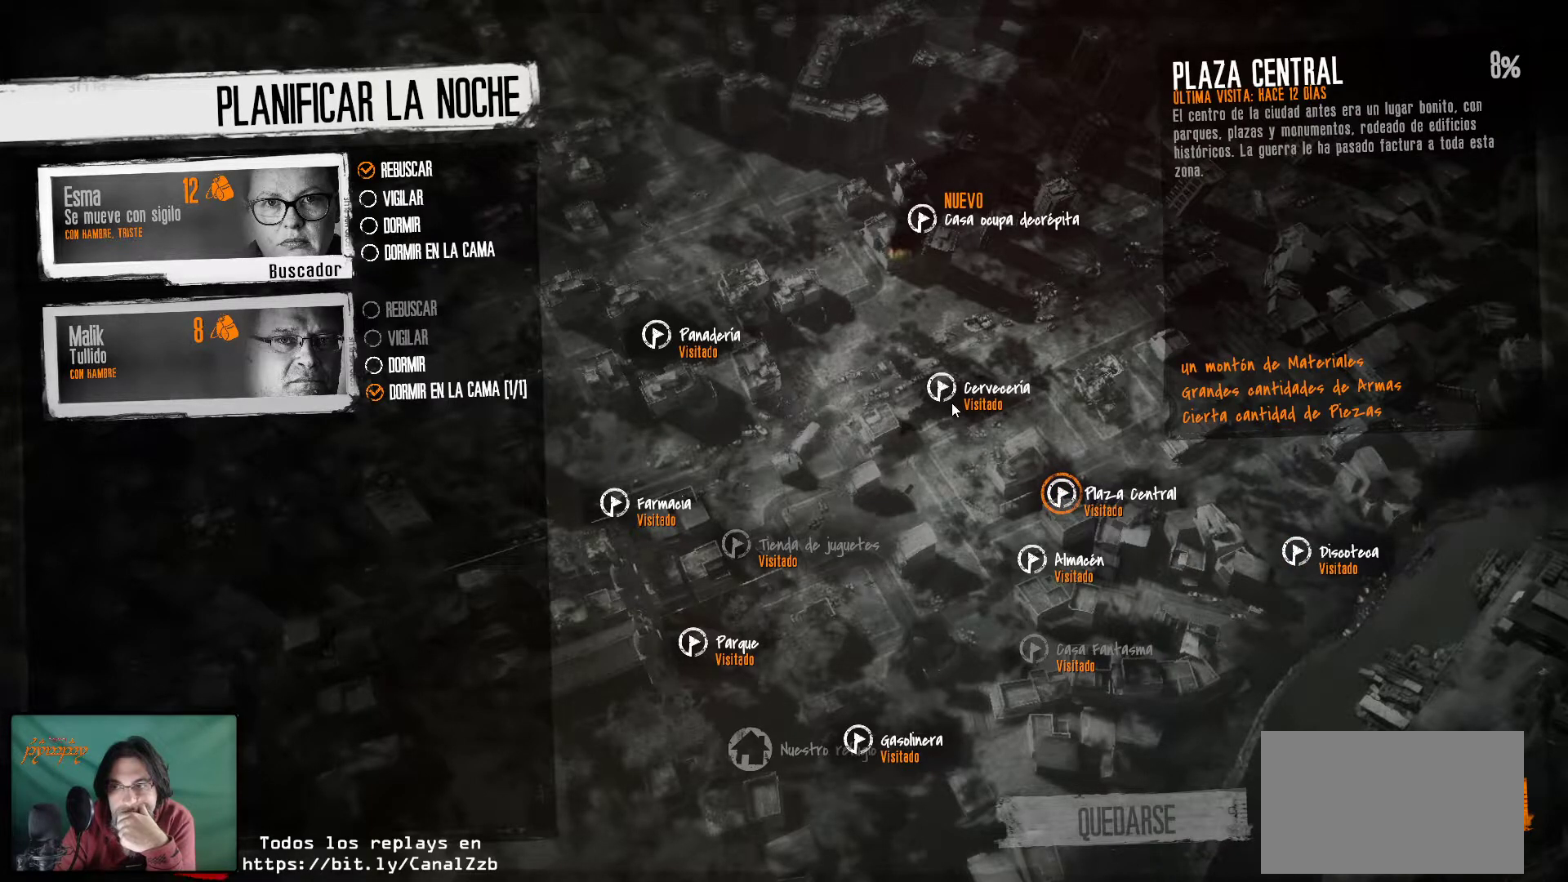
{"keys": [], "mouse": [], "mouse_move": "still", "events": []}
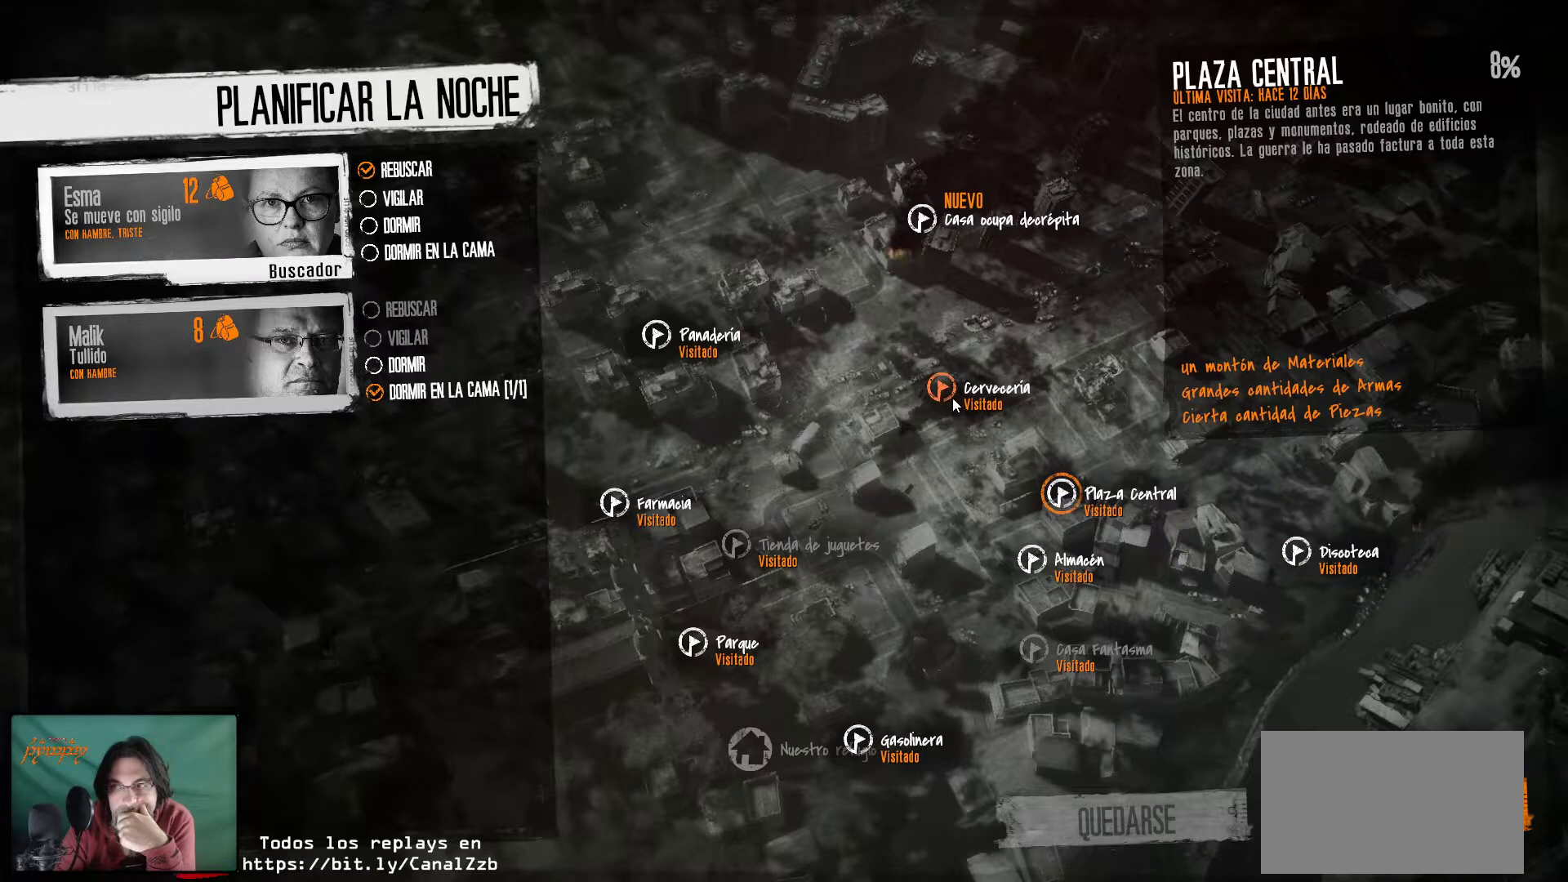
{"keys": [], "mouse": [], "mouse_move": "still", "events": []}
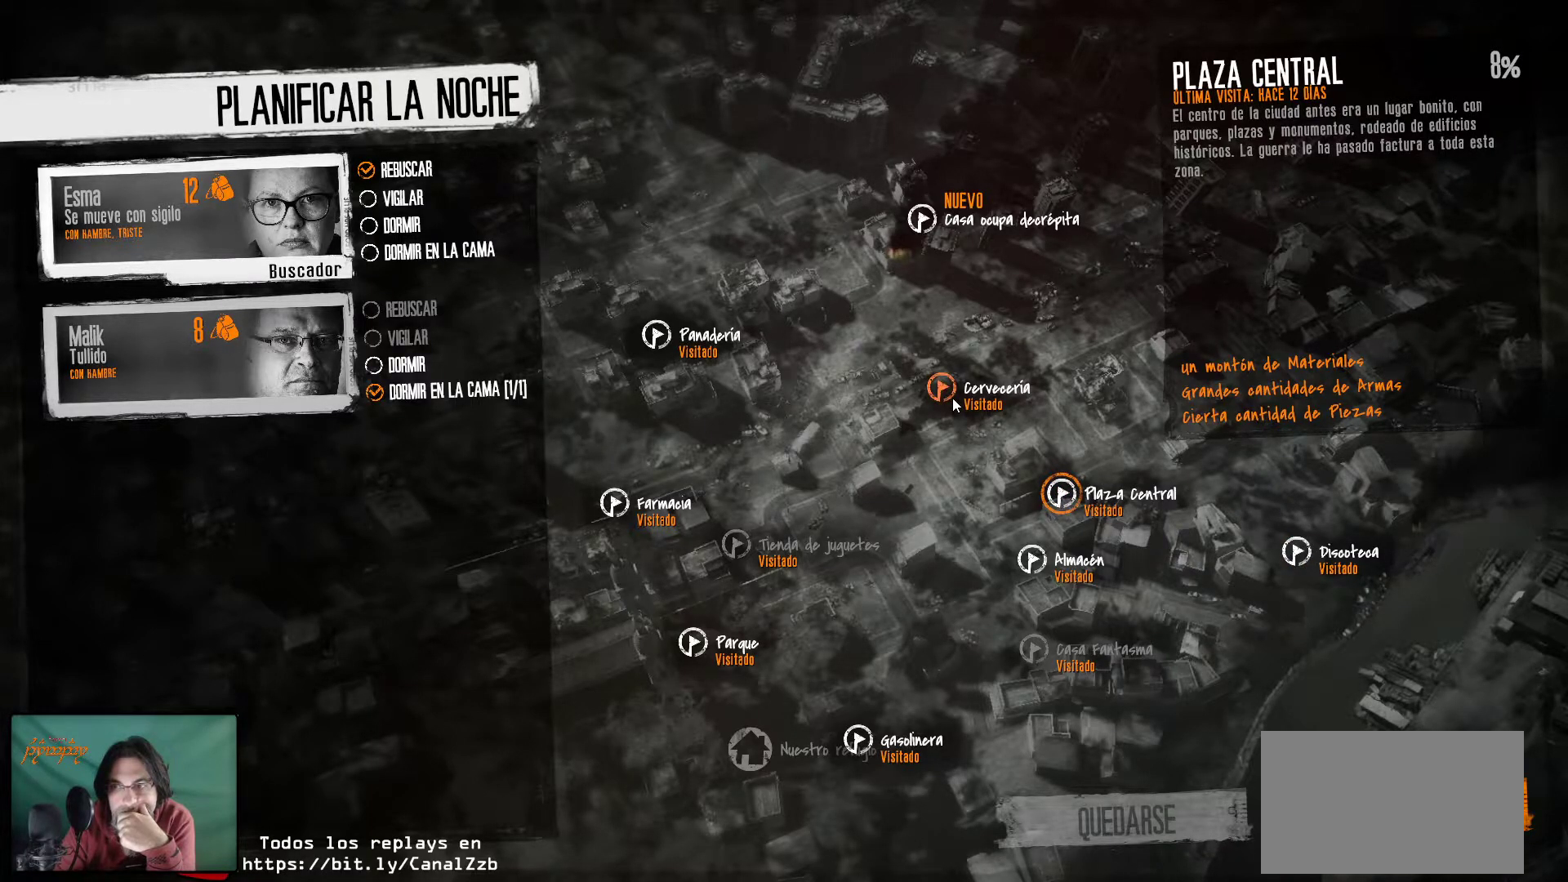
{"keys": [], "mouse": [], "mouse_move": "still", "events": []}
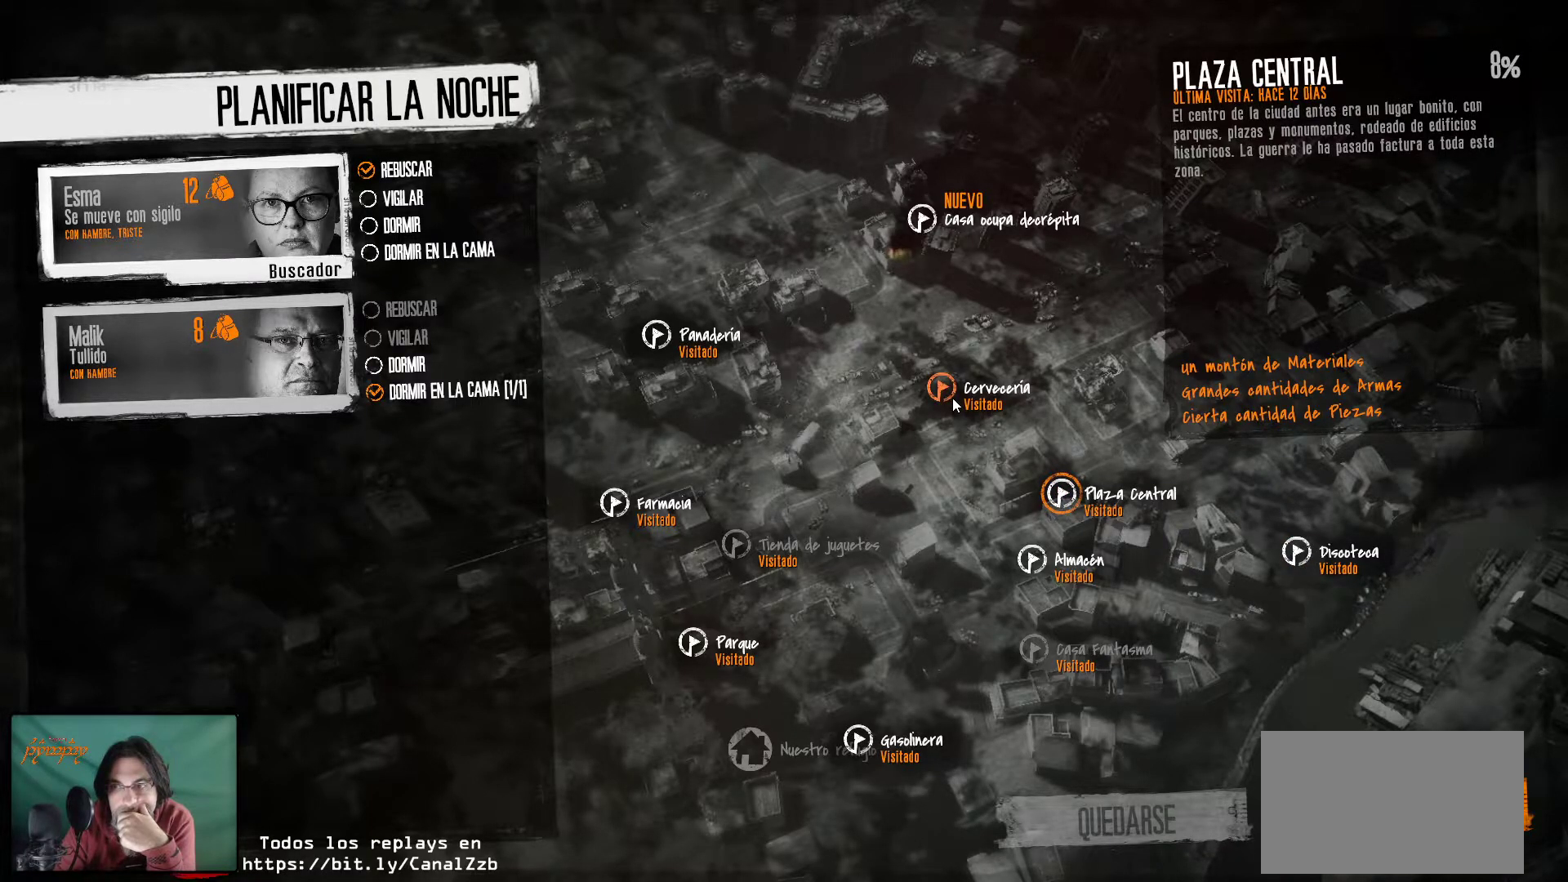
{"keys": [], "mouse": [], "mouse_move": "still", "events": []}
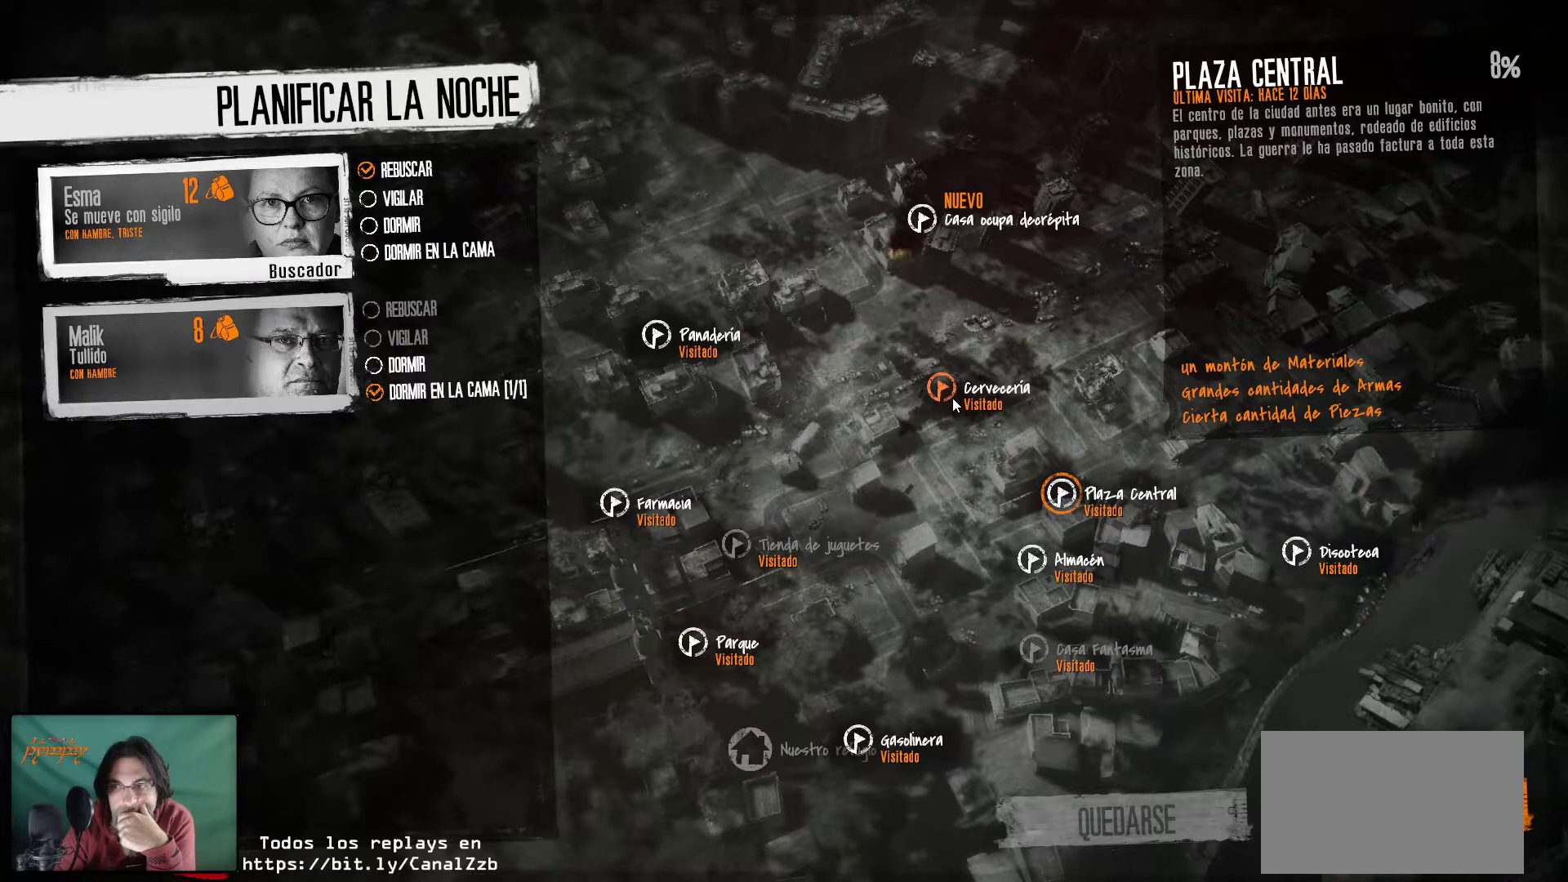
{"keys": [], "mouse": [], "mouse_move": "still", "events": []}
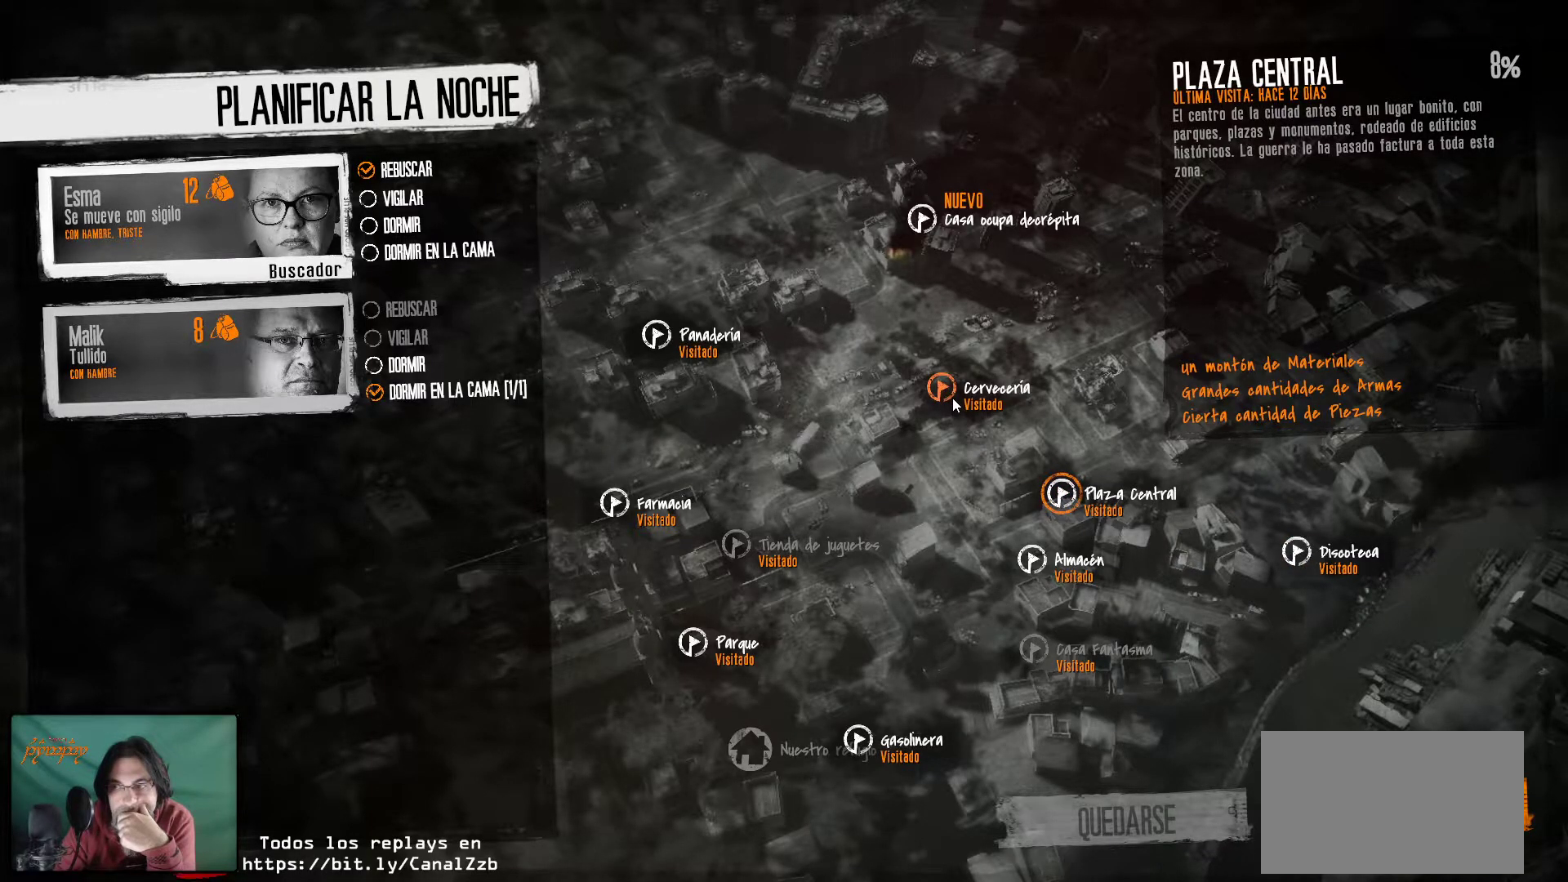
{"keys": [], "mouse": [], "mouse_move": "still", "events": [[216, "mouse_left", "down"], [483, "mouse_left", "up"]]}
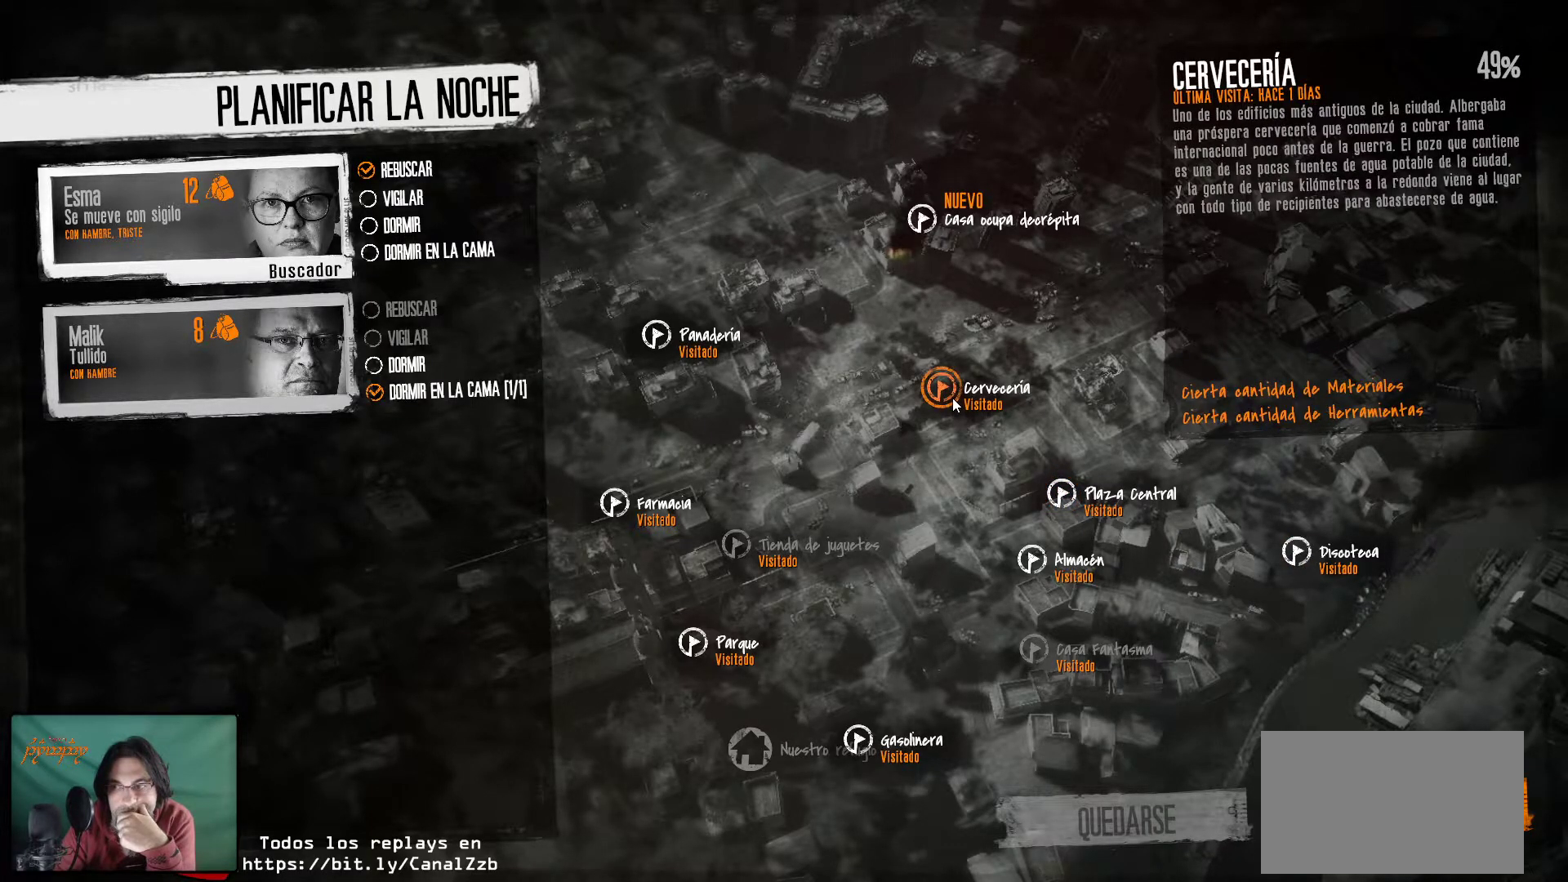
{"keys": [], "mouse": [], "mouse_move": "still", "events": []}
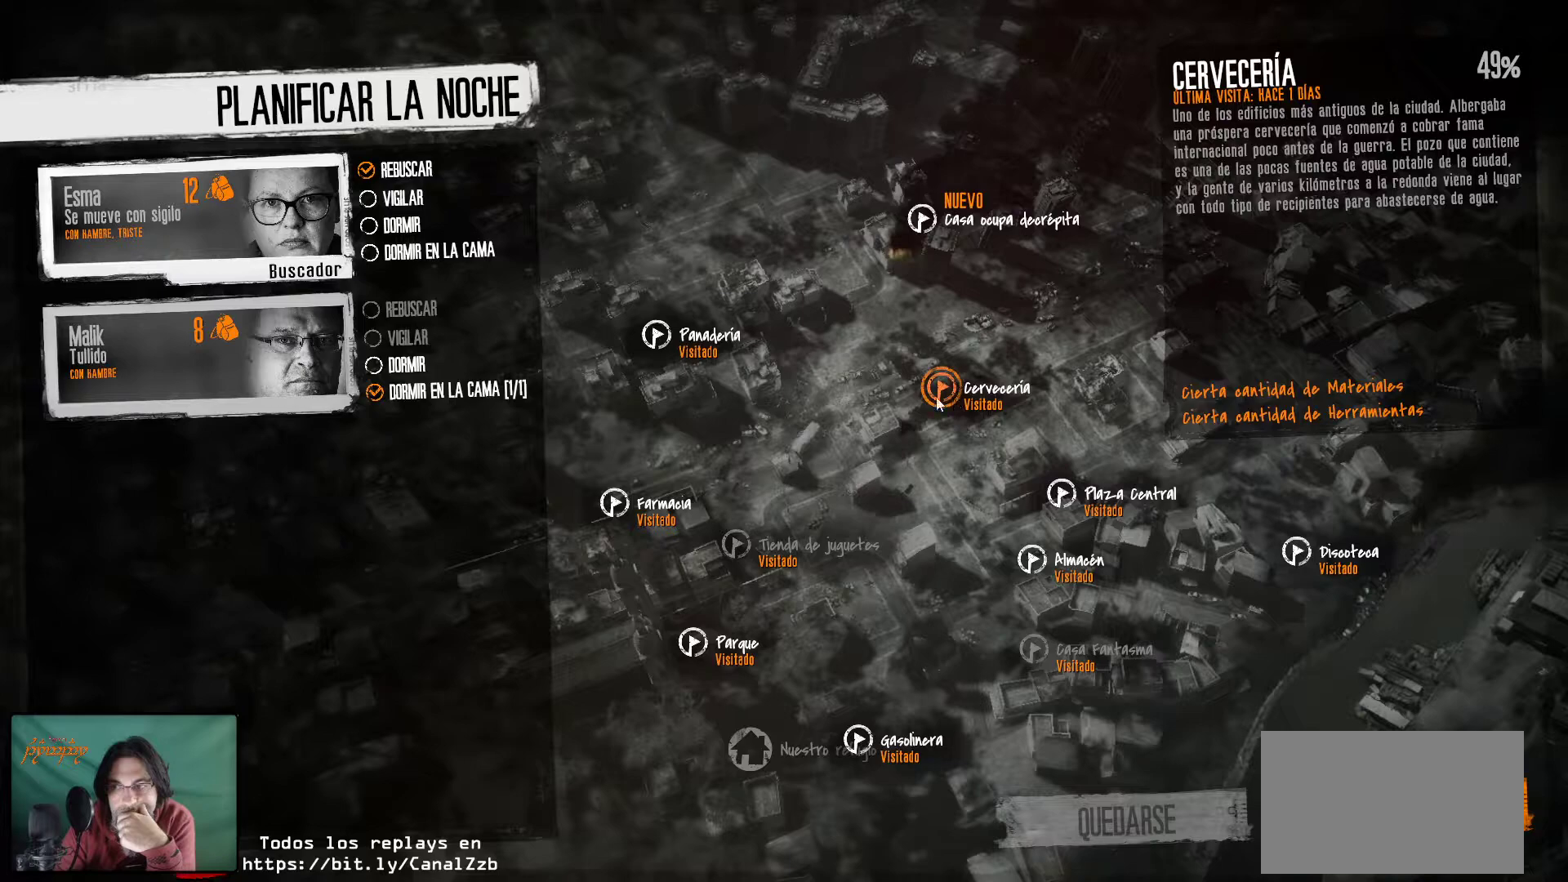
{"keys": [], "mouse": [], "mouse_move": "up-left", "events": []}
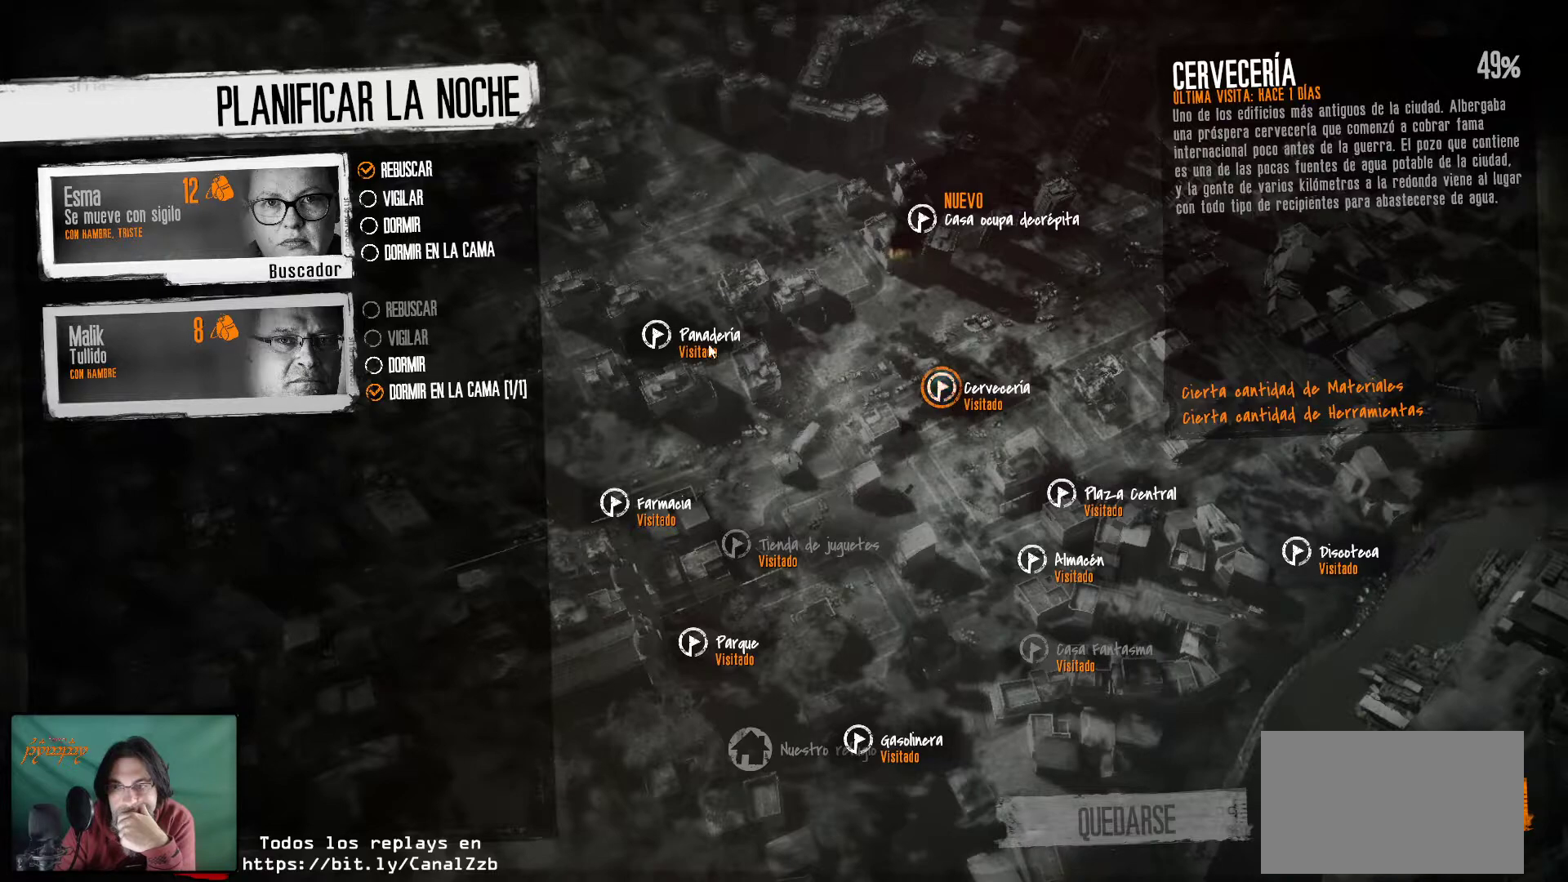
{"keys": [], "mouse": [], "mouse_move": "down", "events": [[116, "mouse_left", "down"], [250, "mouse_left", "up"]]}
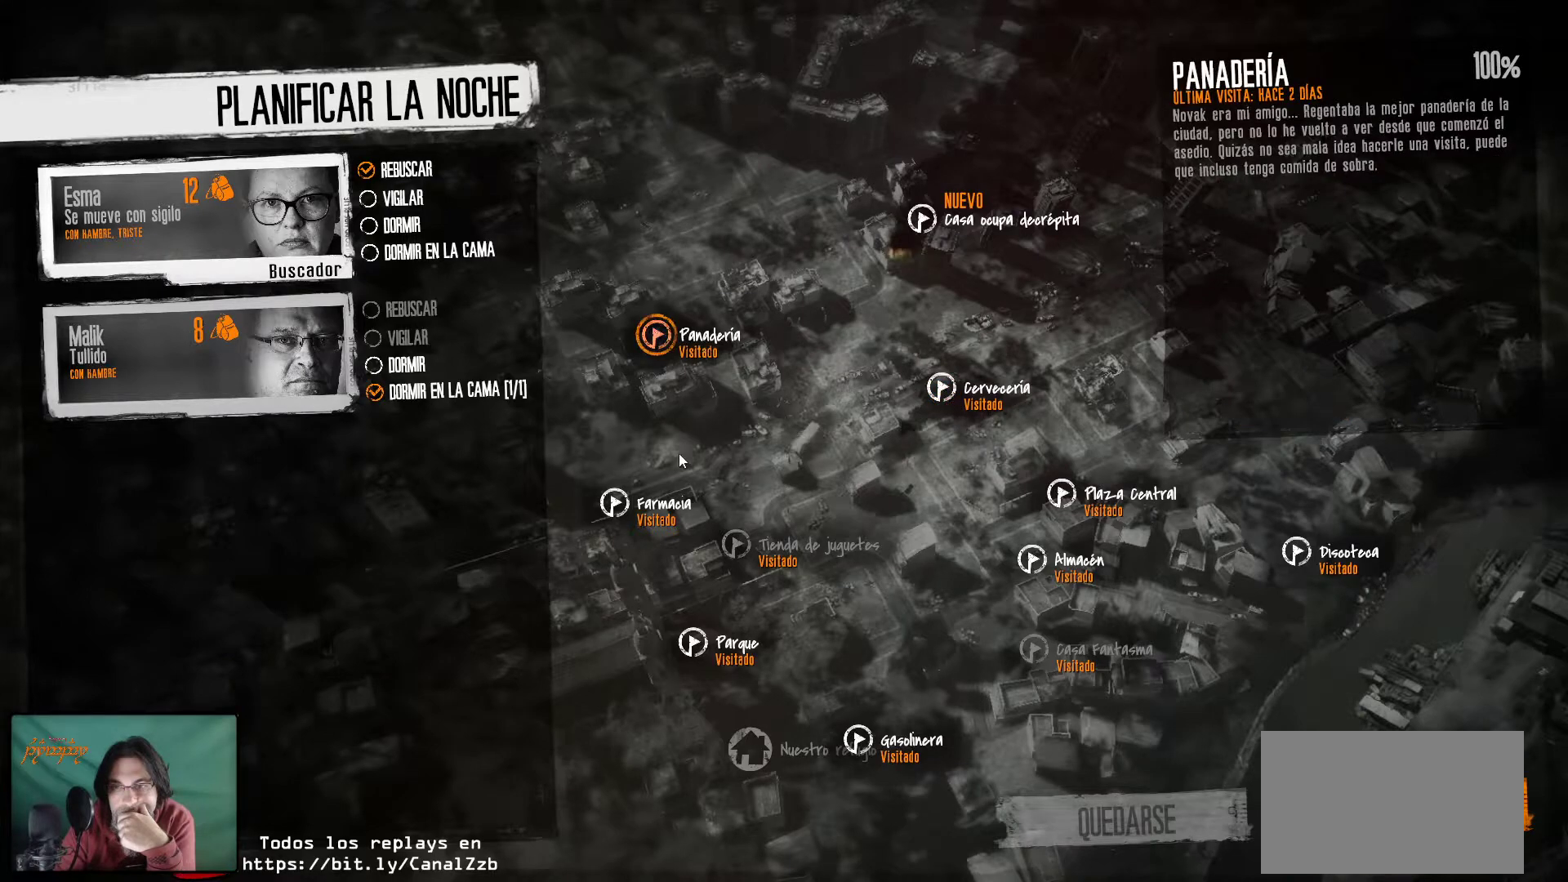
{"keys": [], "mouse": ["left"], "mouse_move": "still", "events": [[450, "mouse_left", "down"]]}
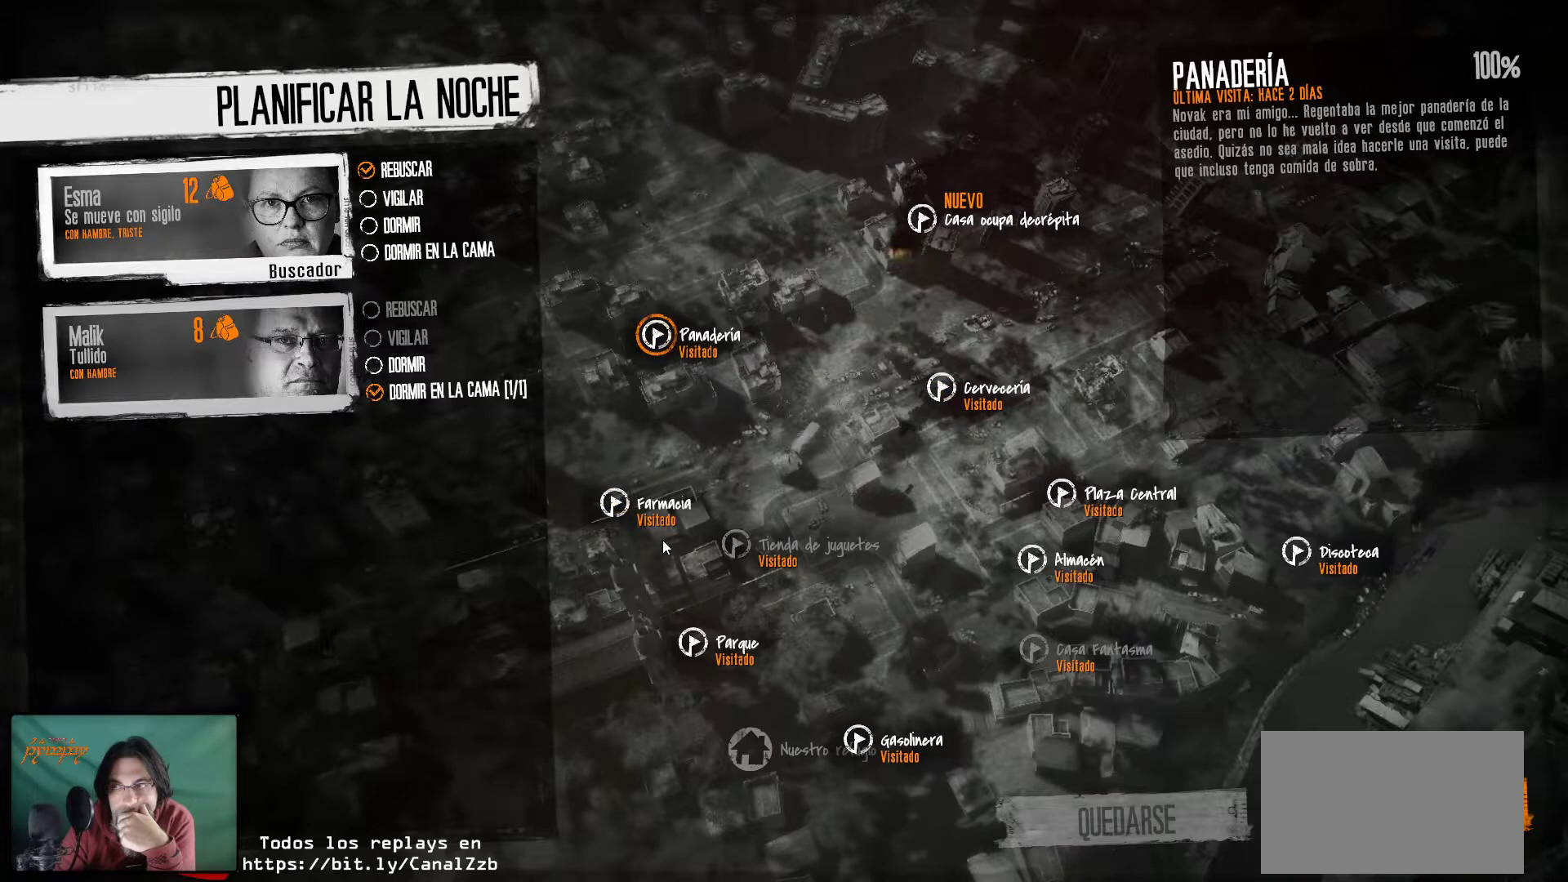
{"keys": [], "mouse": [], "mouse_move": "still", "events": [[150, "mouse_left", "up"]]}
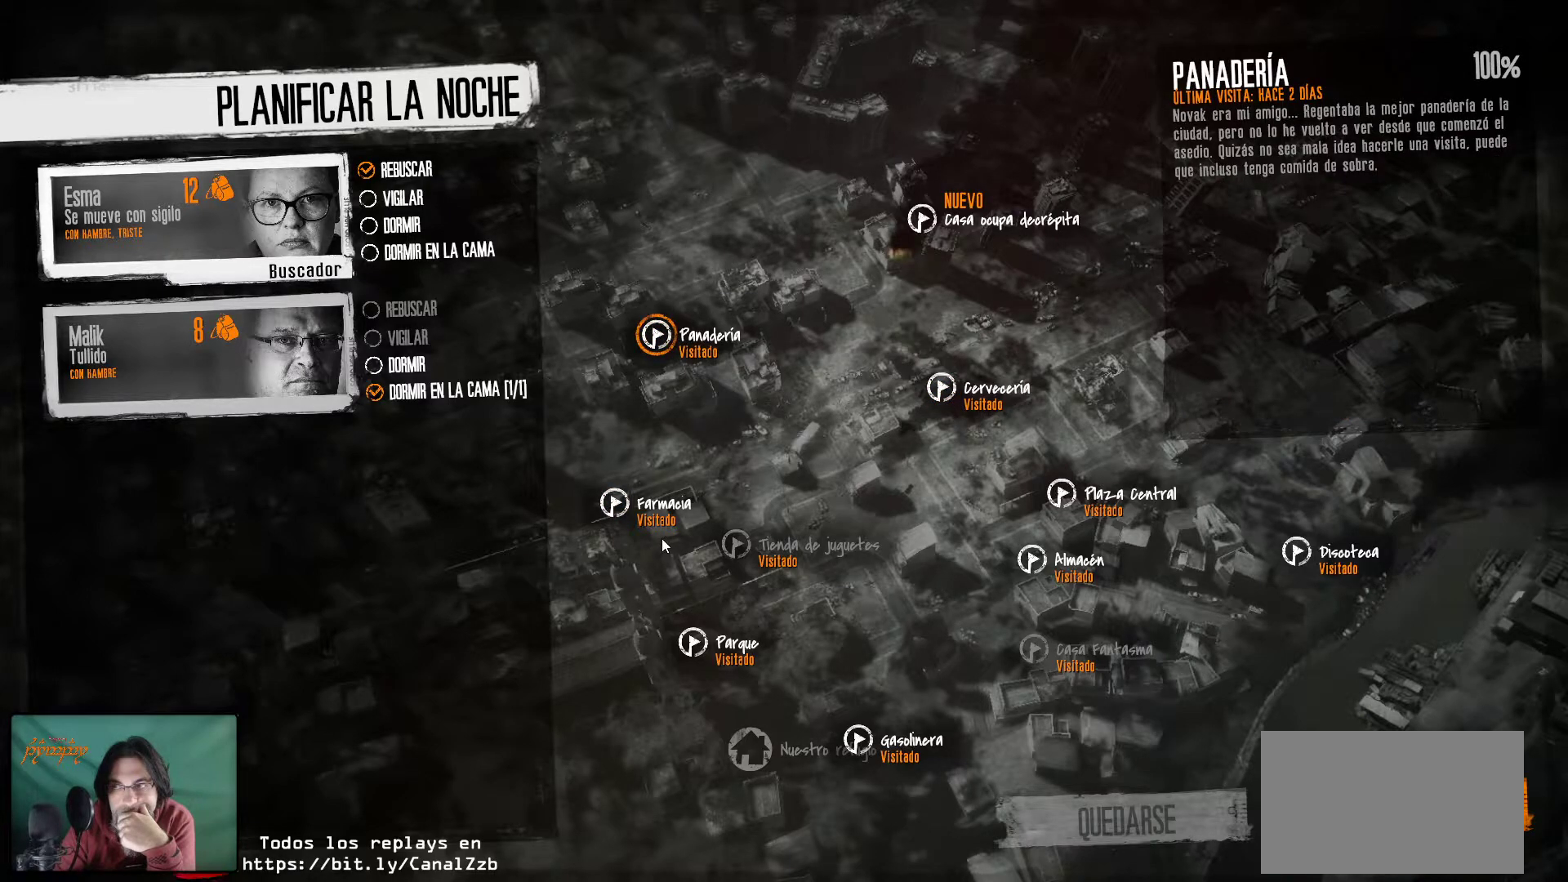
{"keys": [], "mouse": [], "mouse_move": "still", "events": []}
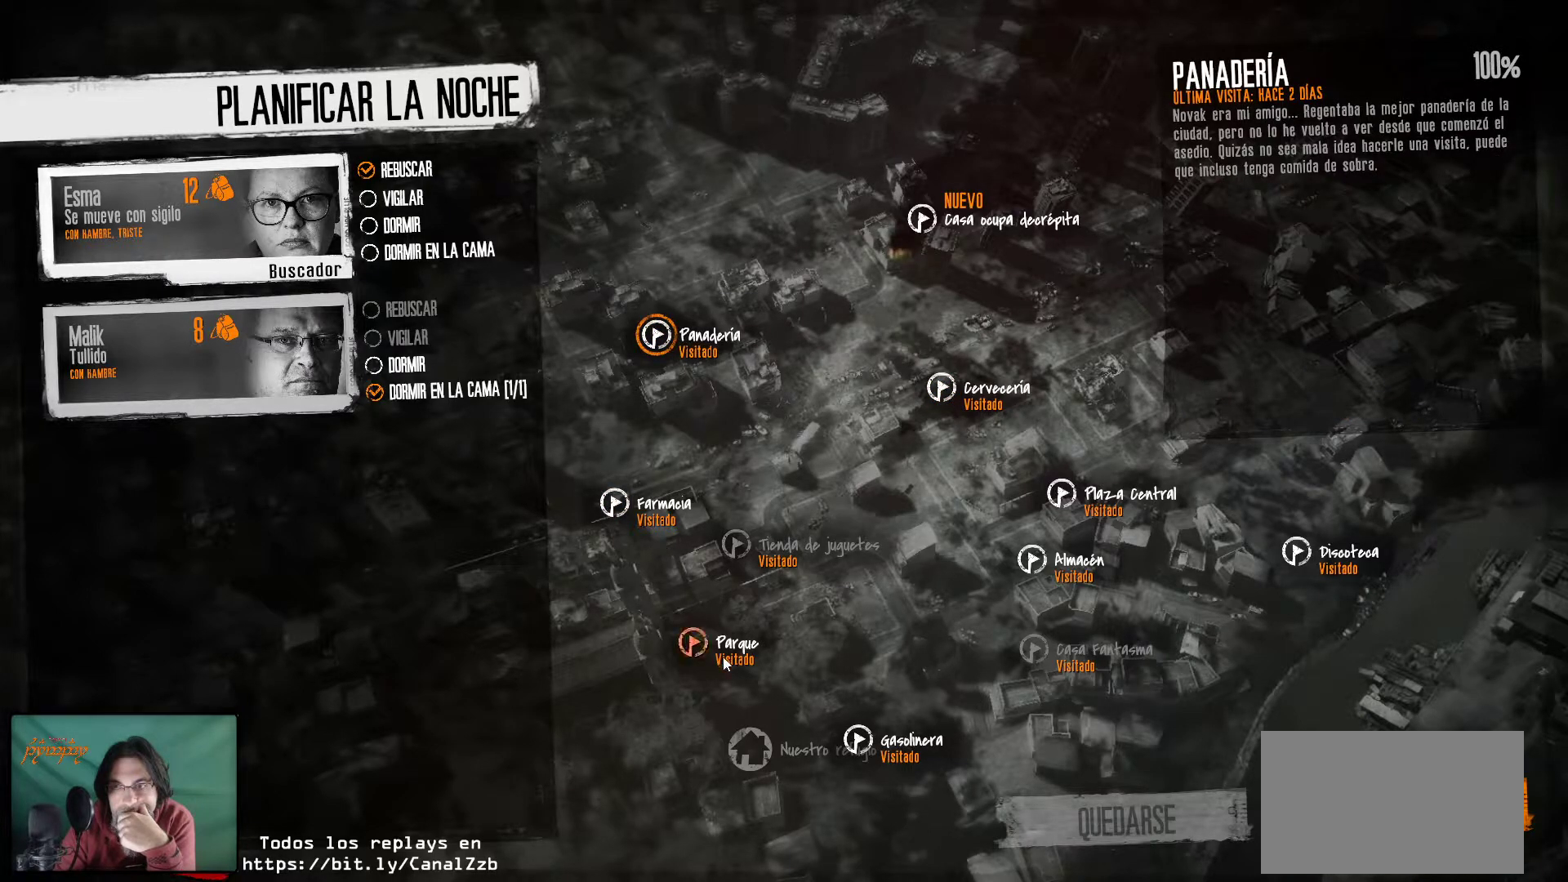
{"keys": [], "mouse": [], "mouse_move": "up-left", "events": []}
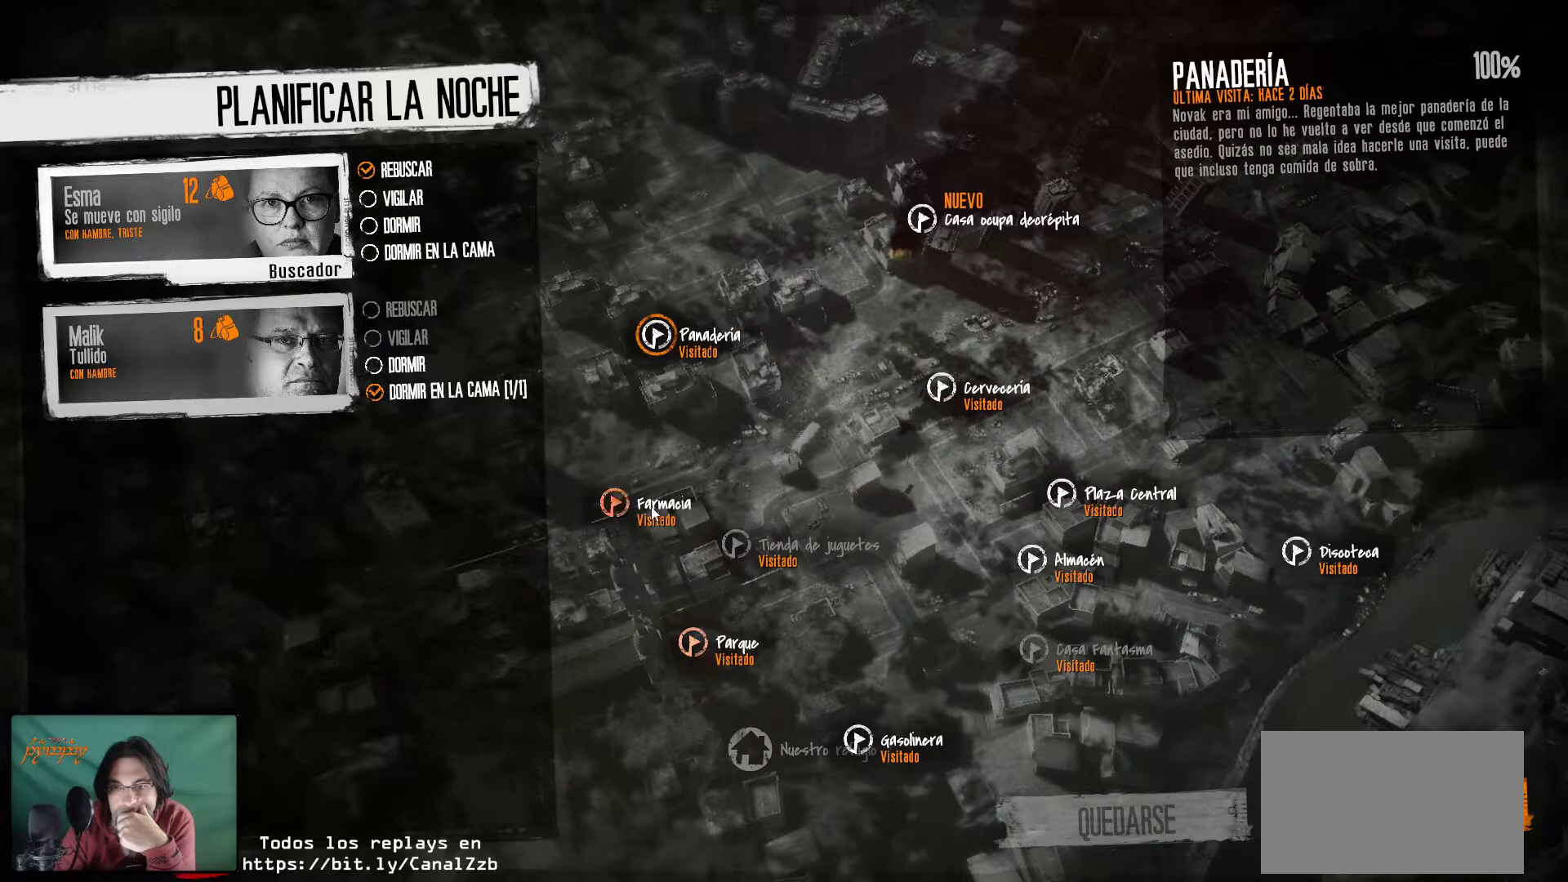
{"keys": [], "mouse": ["left"], "mouse_move": "still", "events": [[466, "mouse_left", "down"]]}
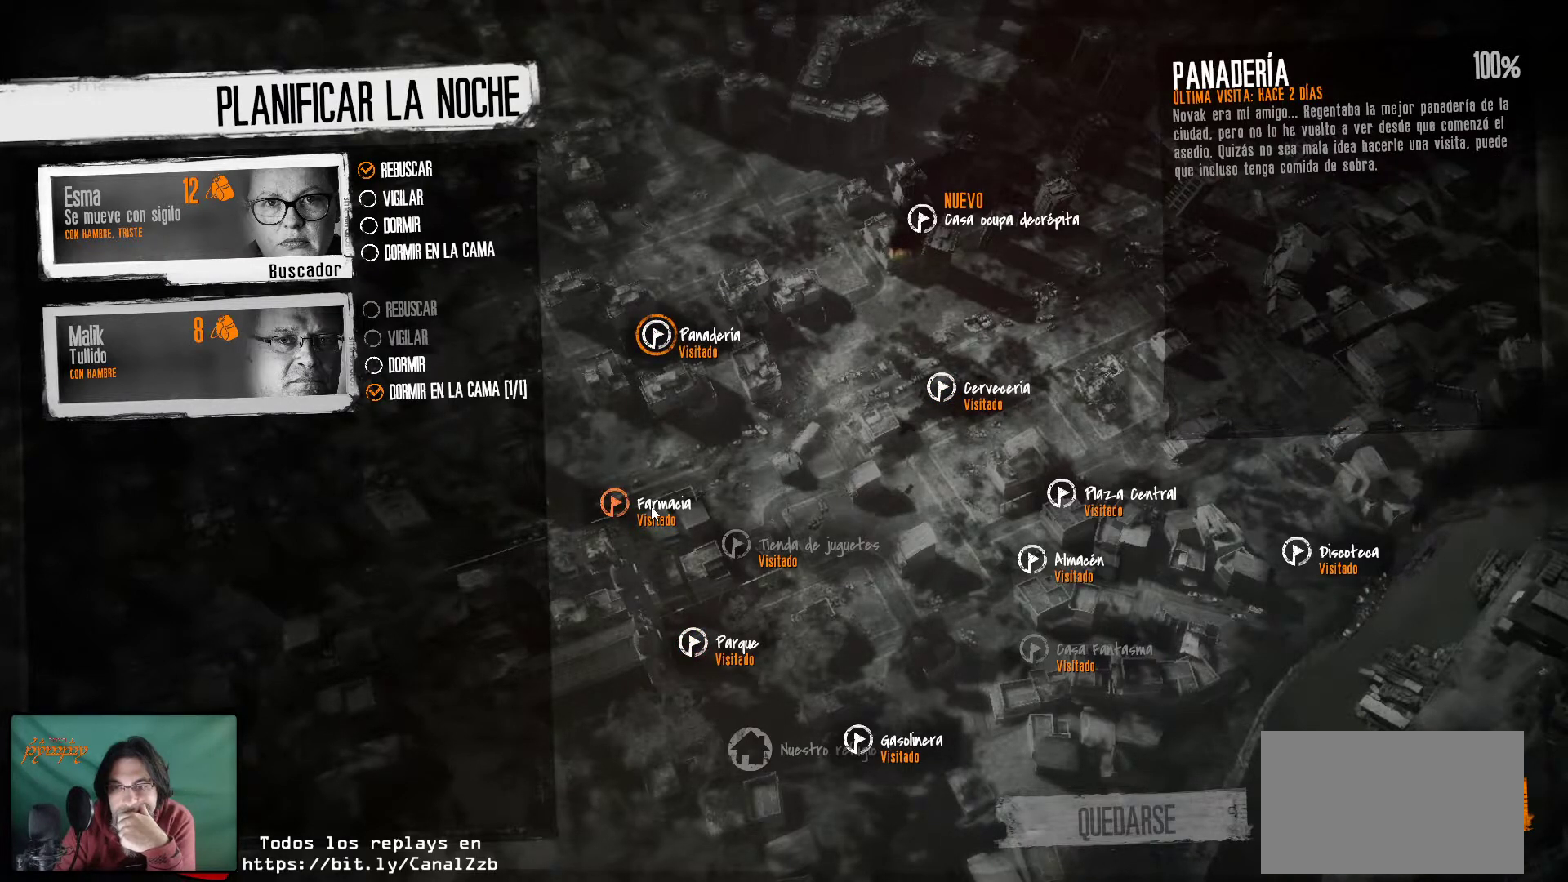
{"keys": [], "mouse": [], "mouse_move": "still", "events": [[166, "mouse_left", "up"]]}